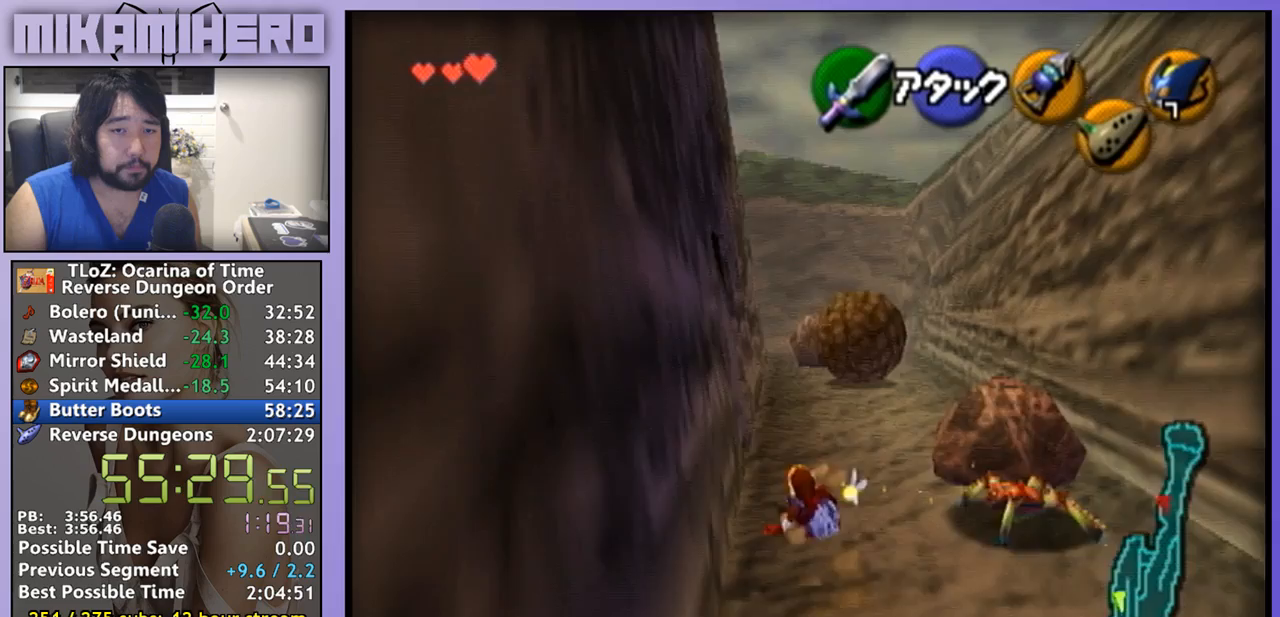
Gameplay with a controller (Nintendo layout); each line is a JSON object with the inputs held at the frame after it. "events" lists button and stick changes between this image and that frame as [ms after this image, input, new state], when the widget could be followed in between. Not read: L3 R1 R3 START.
{"buttons": ["A"], "left_stick": "up", "right_stick": "center", "events": [[200, "A", "down"]]}
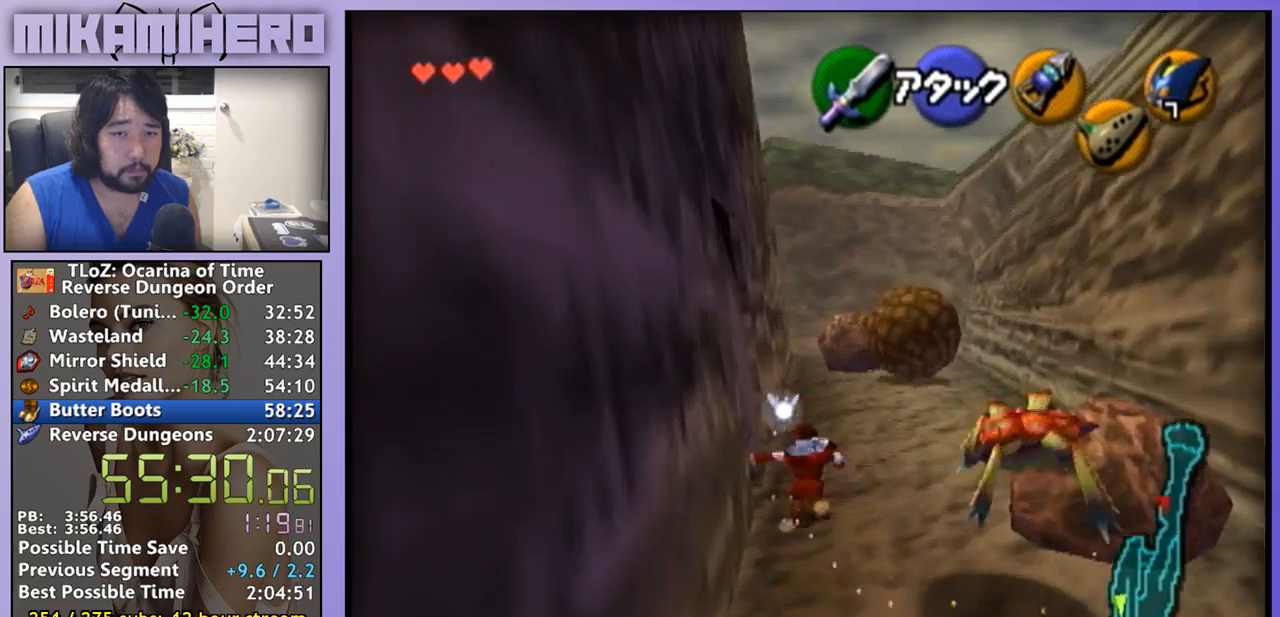
{"buttons": [], "left_stick": "up", "right_stick": "center", "events": [[333, "A", "up"]]}
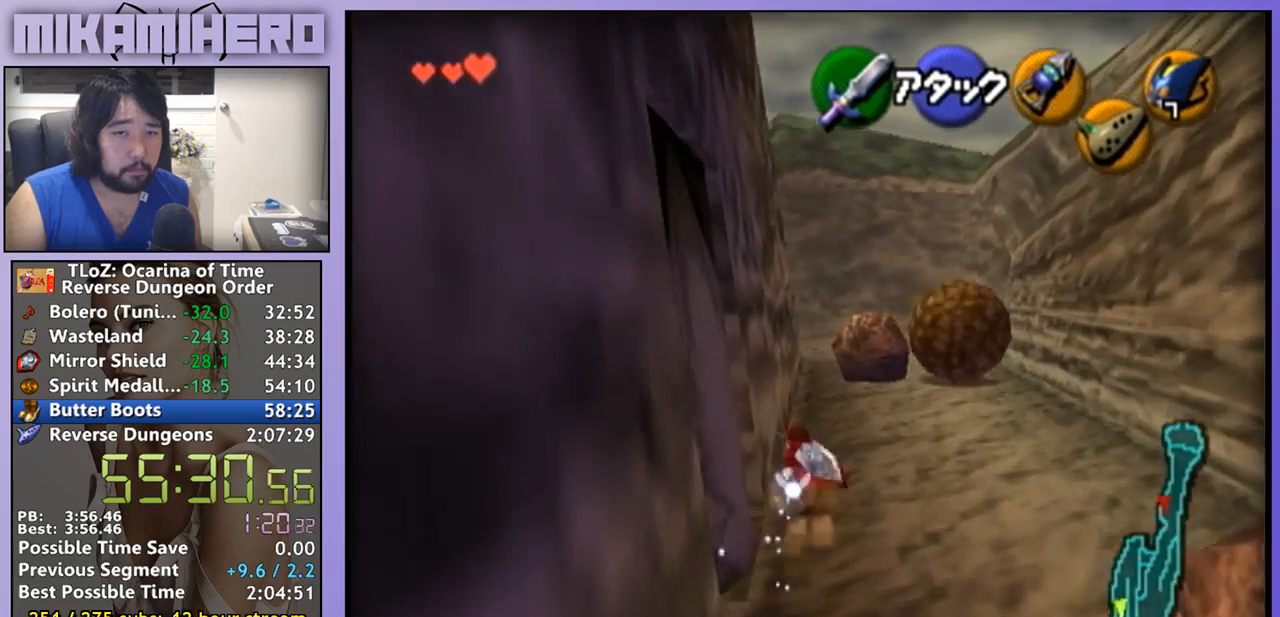
{"buttons": ["A"], "left_stick": "up", "right_stick": "center", "events": [[67, "A", "down"]]}
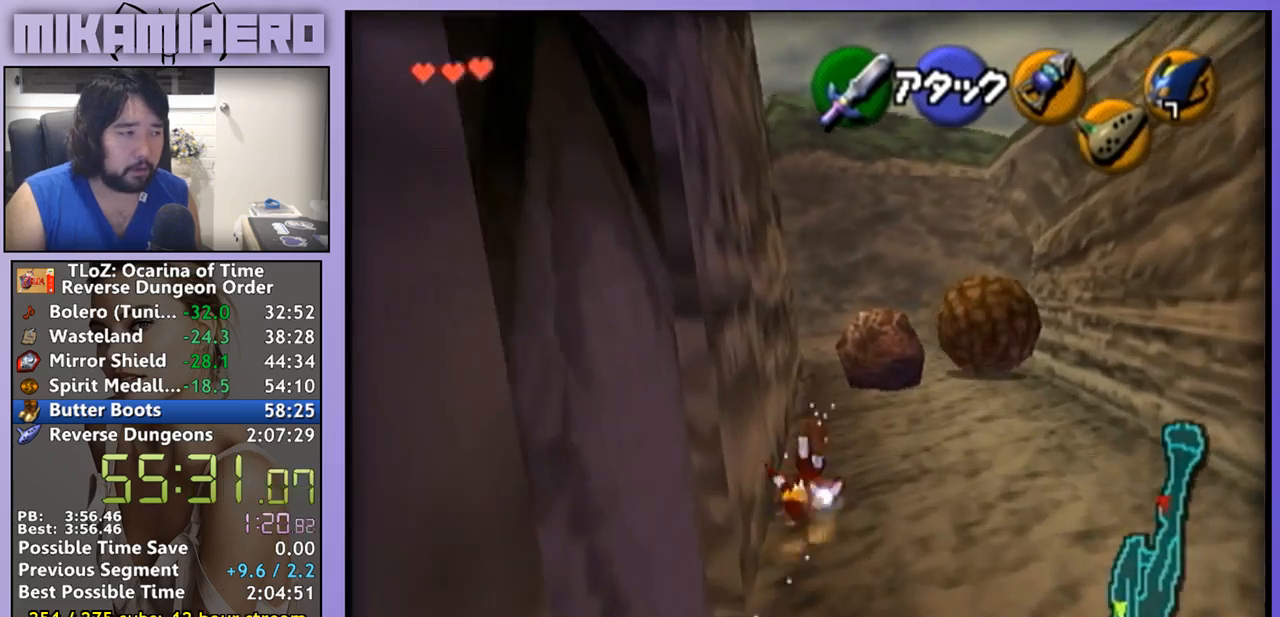
{"buttons": ["A"], "left_stick": "up", "right_stick": "center", "events": [[233, "A", "up"], [467, "A", "down"]]}
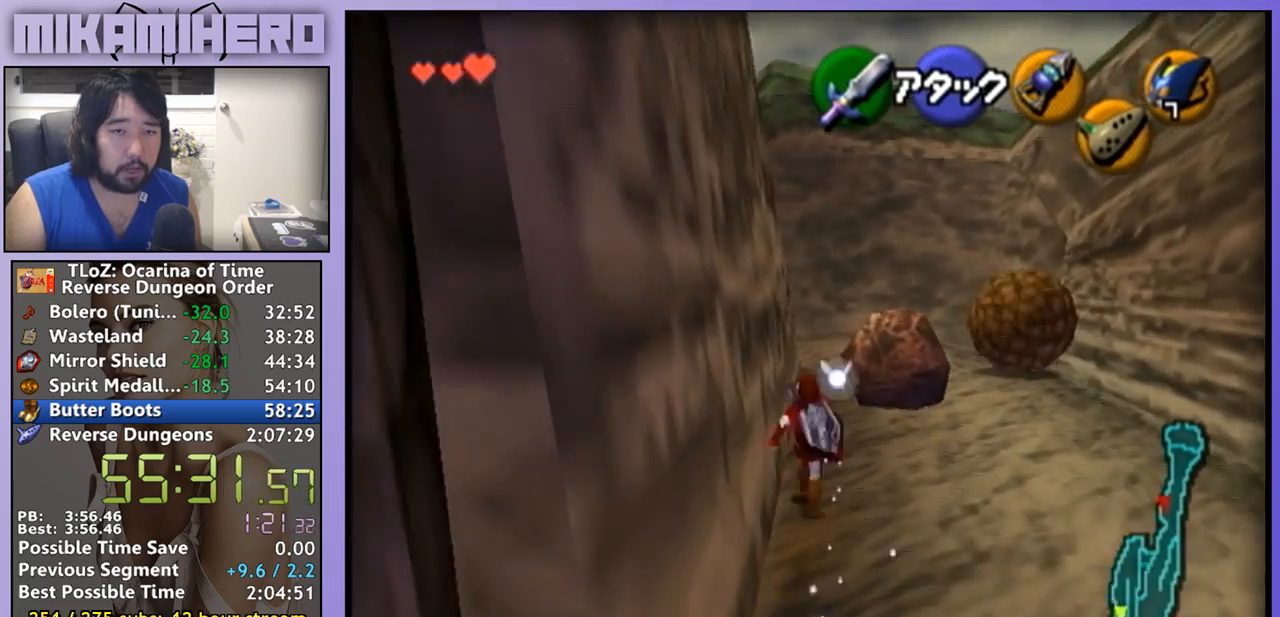
{"buttons": ["A"], "left_stick": "up", "right_stick": "center", "events": []}
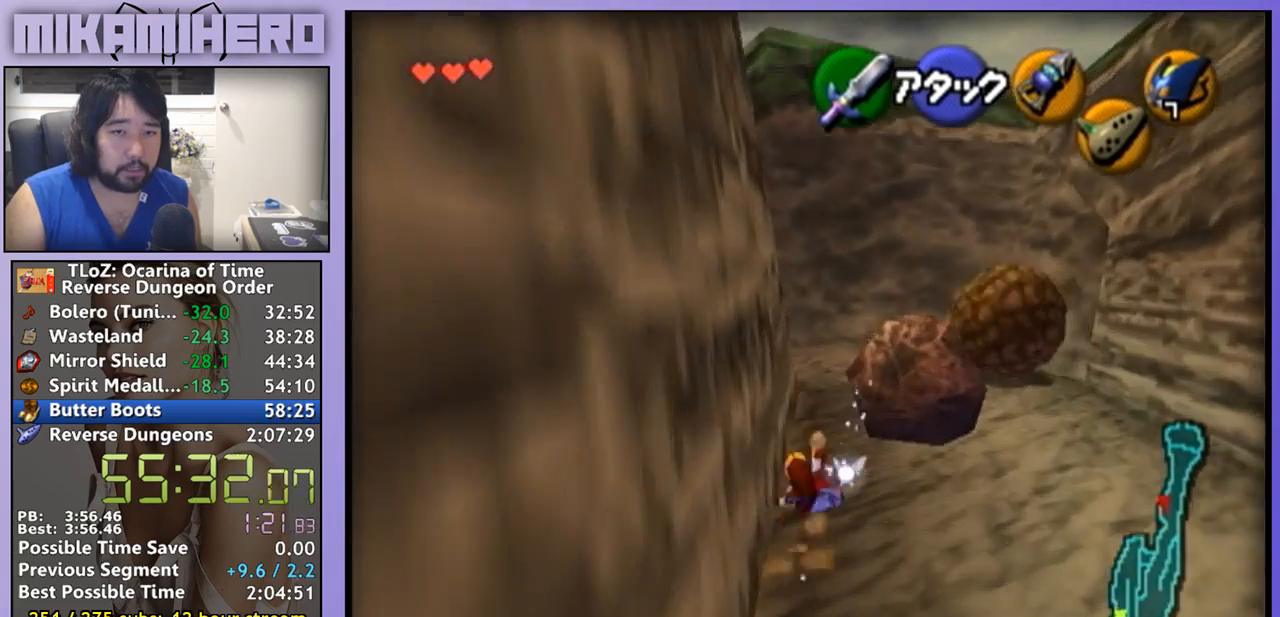
{"buttons": ["A"], "left_stick": "up", "right_stick": "center", "events": [[100, "A", "up"], [333, "A", "down"]]}
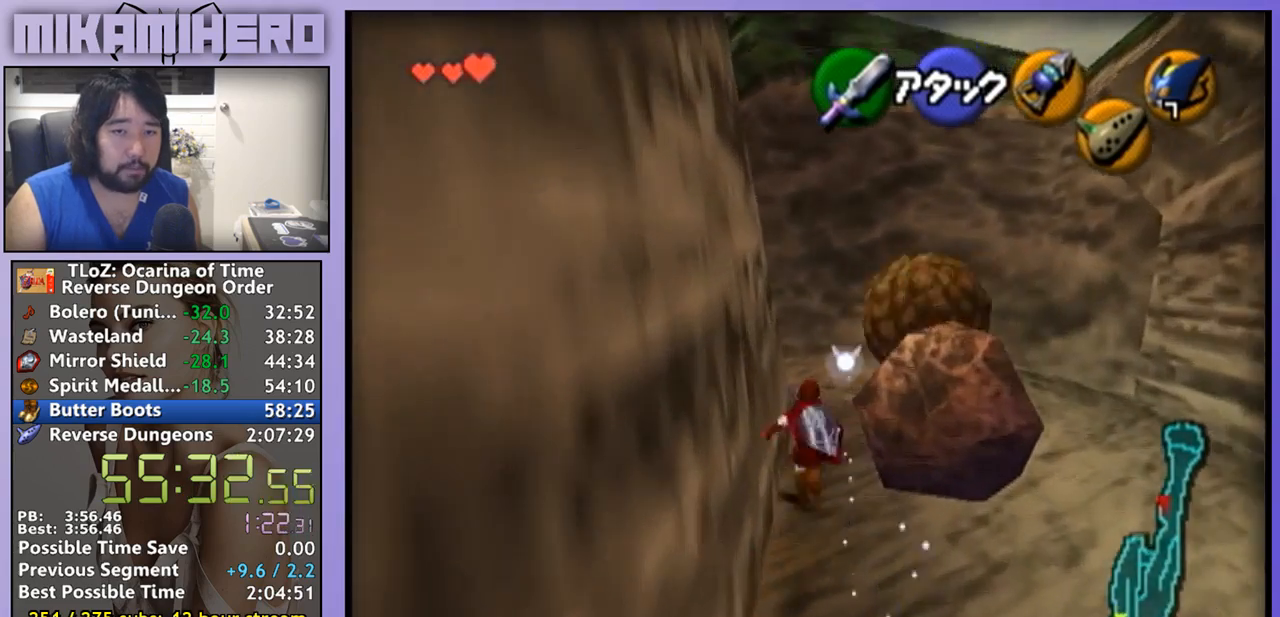
{"buttons": [], "left_stick": "up", "right_stick": "center", "events": [[267, "A", "up"], [300, "left_stick", "center"], [500, "left_stick", "up"]]}
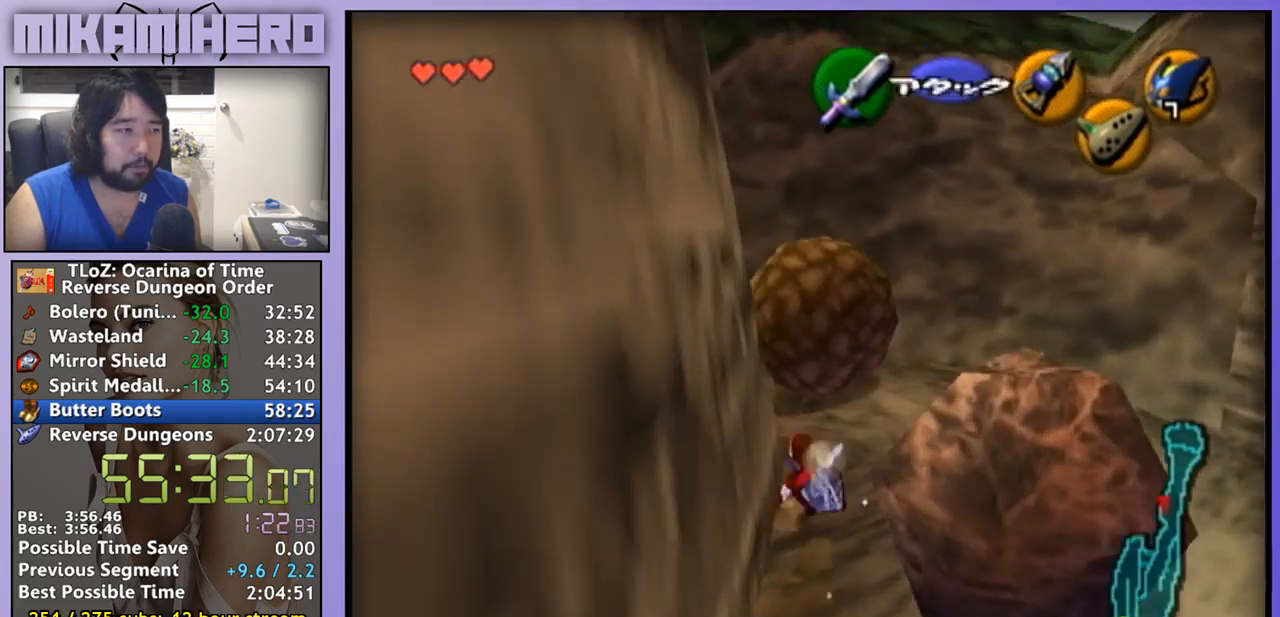
{"buttons": [], "left_stick": "up", "right_stick": "center", "events": []}
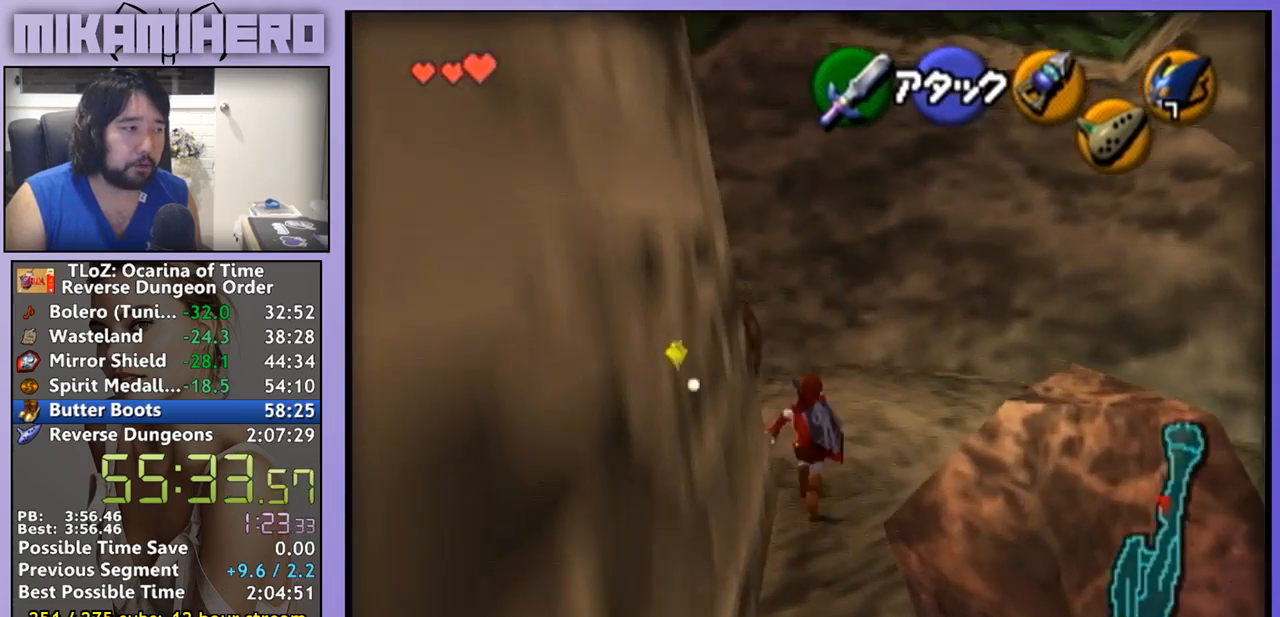
{"buttons": ["A"], "left_stick": "up-left", "right_stick": "center", "events": [[267, "left_stick", "up-left"], [400, "A", "down"]]}
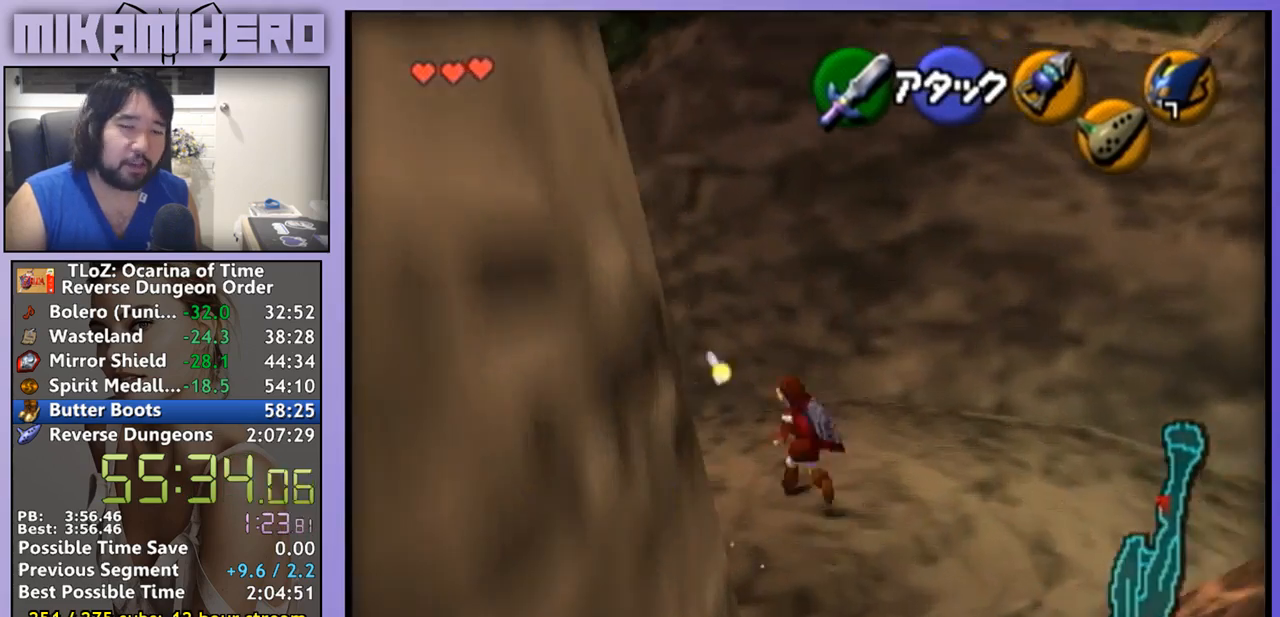
{"buttons": ["A"], "left_stick": "up-left", "right_stick": "center", "events": []}
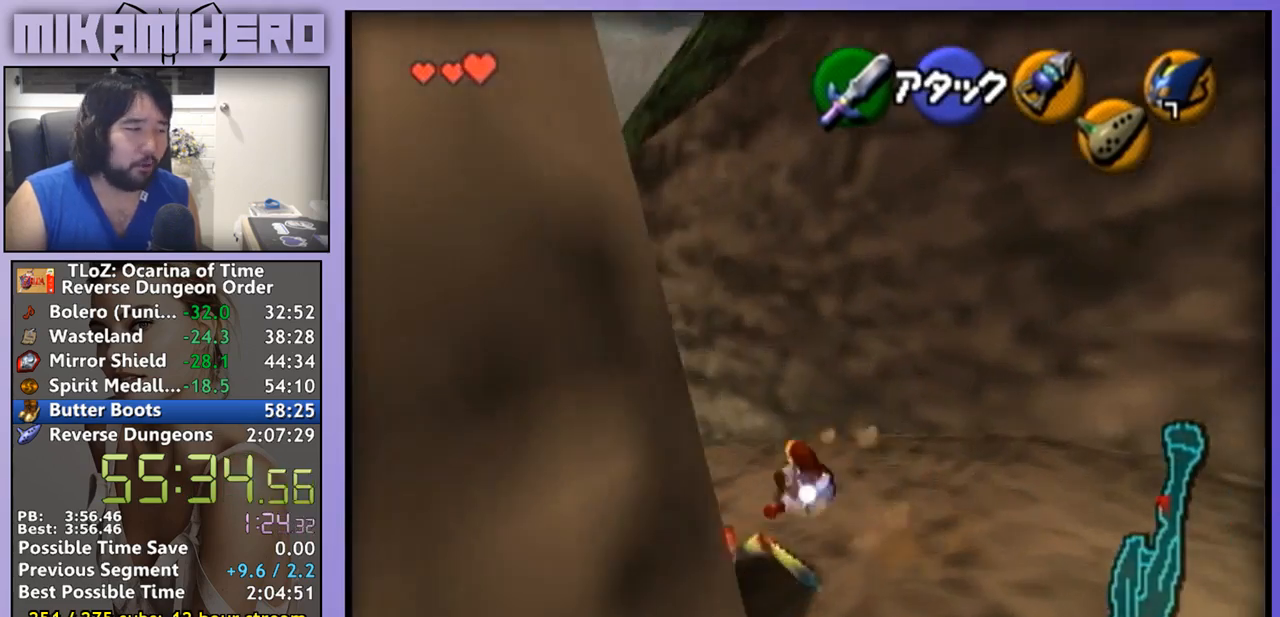
{"buttons": ["A"], "left_stick": "up-left", "right_stick": "center", "events": [[33, "A", "up"], [233, "A", "down"]]}
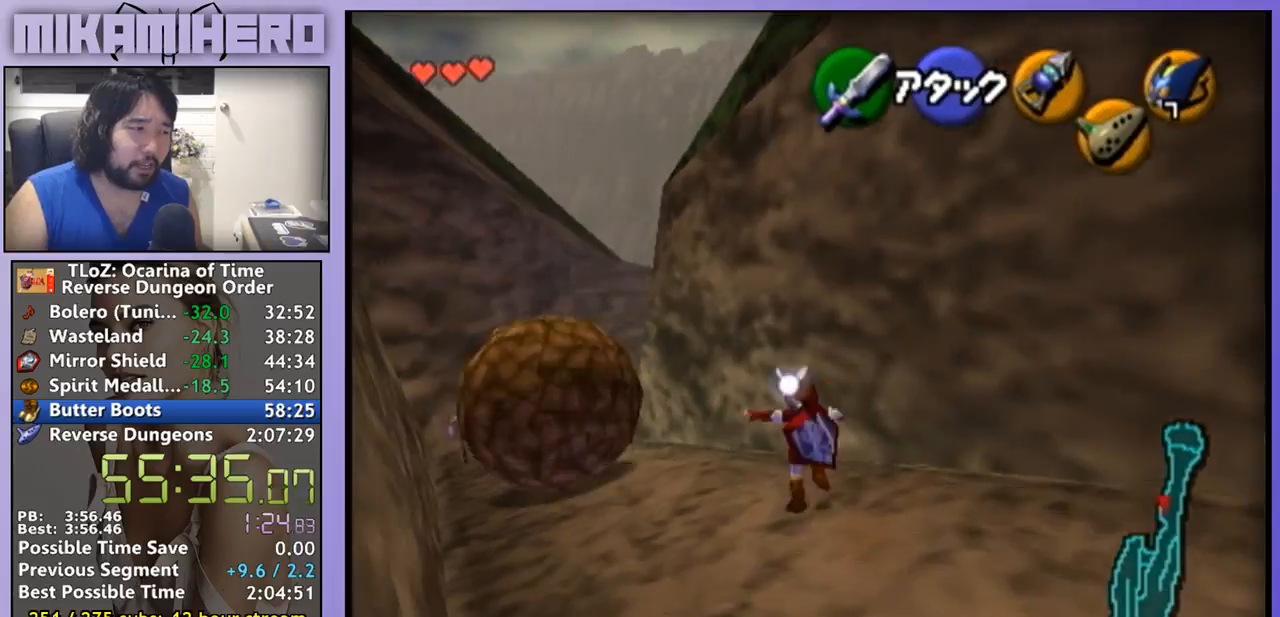
{"buttons": [], "left_stick": "up-left", "right_stick": "center", "events": [[433, "A", "up"]]}
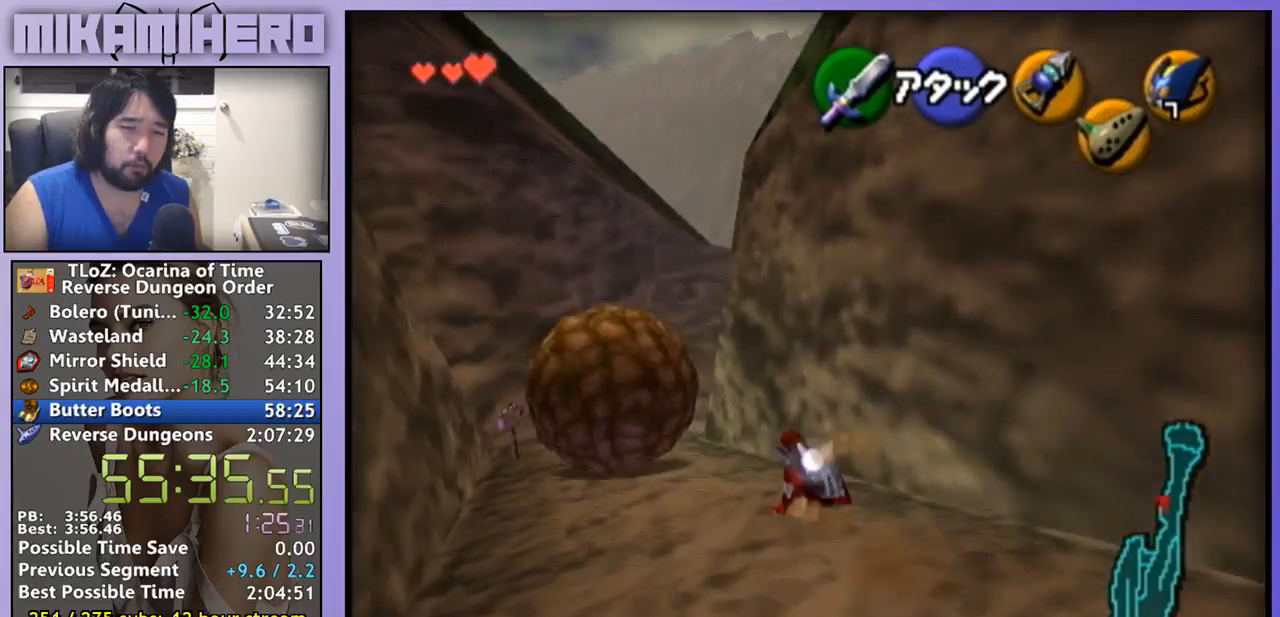
{"buttons": ["A"], "left_stick": "up-left", "right_stick": "center", "events": [[133, "A", "down"]]}
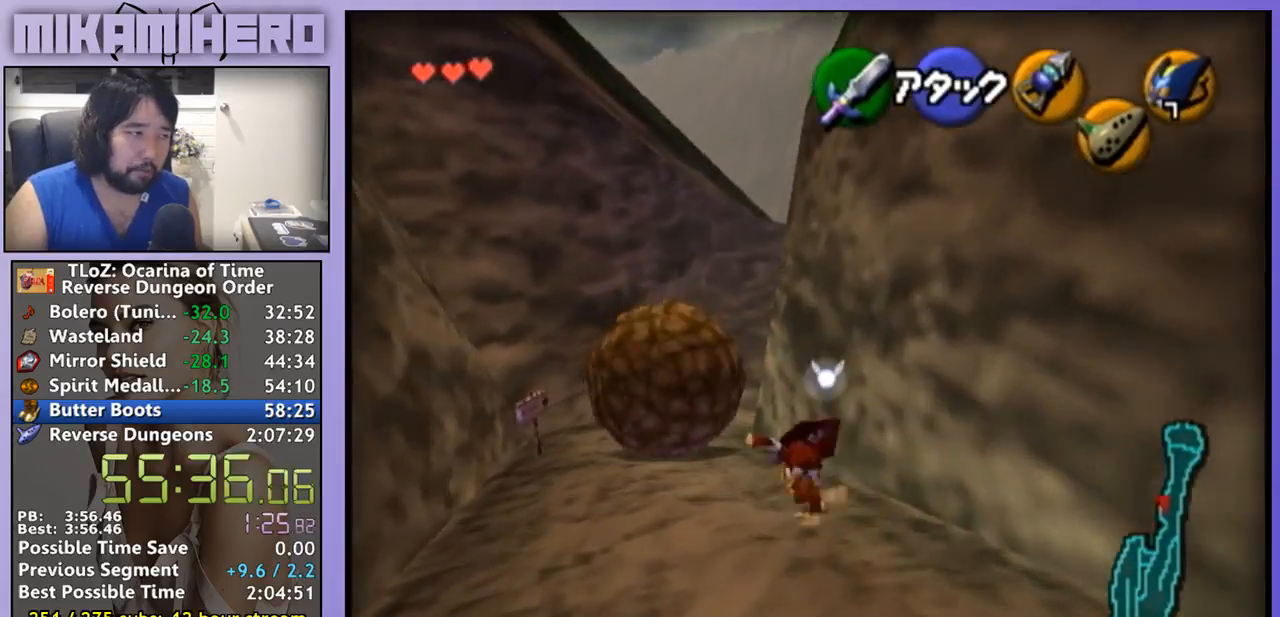
{"buttons": [], "left_stick": "up", "right_stick": "center", "events": [[300, "A", "up"], [300, "left_stick", "up"]]}
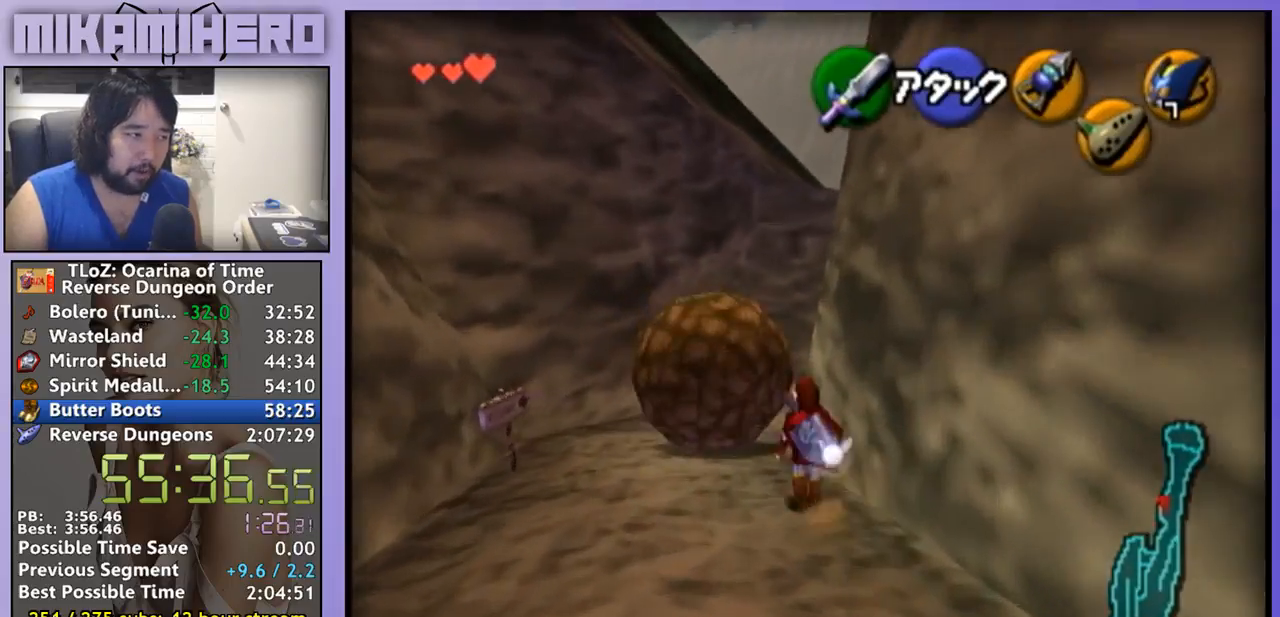
{"buttons": ["A"], "left_stick": "up", "right_stick": "center", "events": [[33, "A", "down"]]}
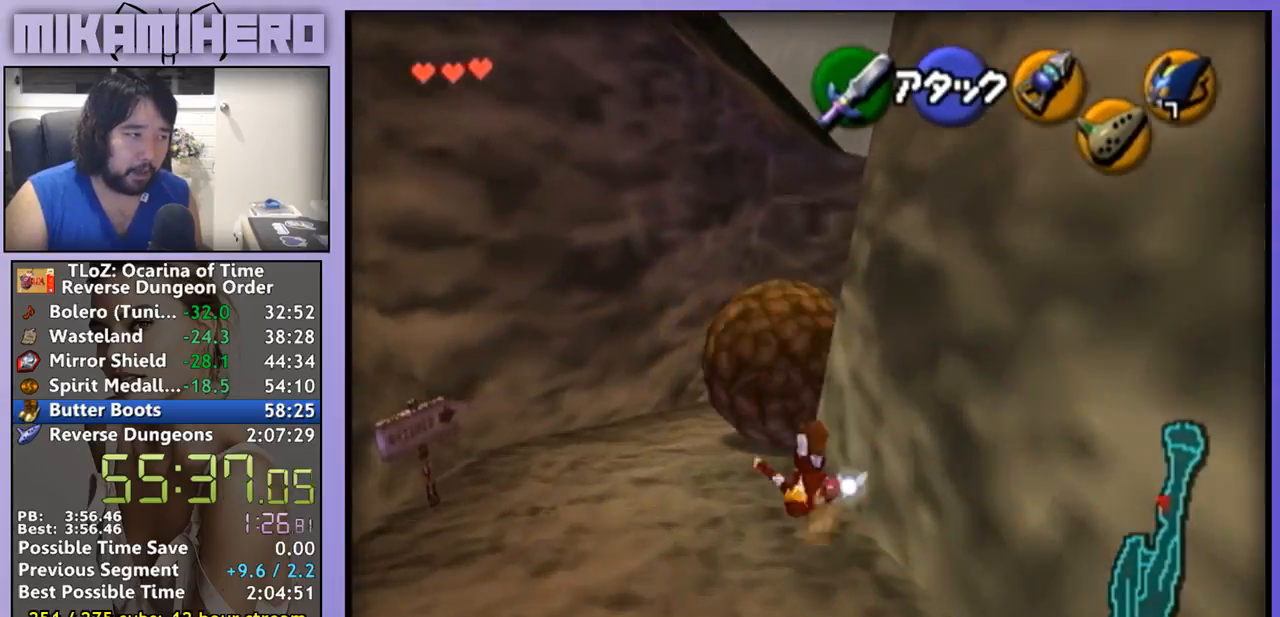
{"buttons": [], "left_stick": "up", "right_stick": "center", "events": [[167, "A", "up"]]}
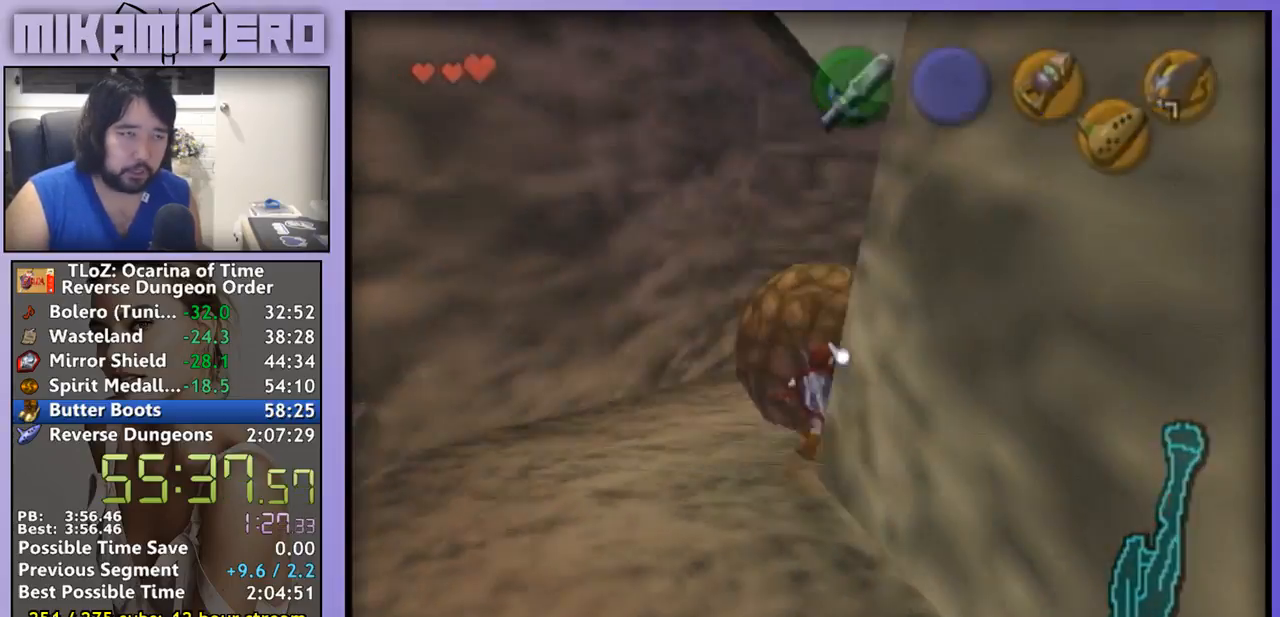
{"buttons": [], "left_stick": "center", "right_stick": "center", "events": [[200, "left_stick", "center"]]}
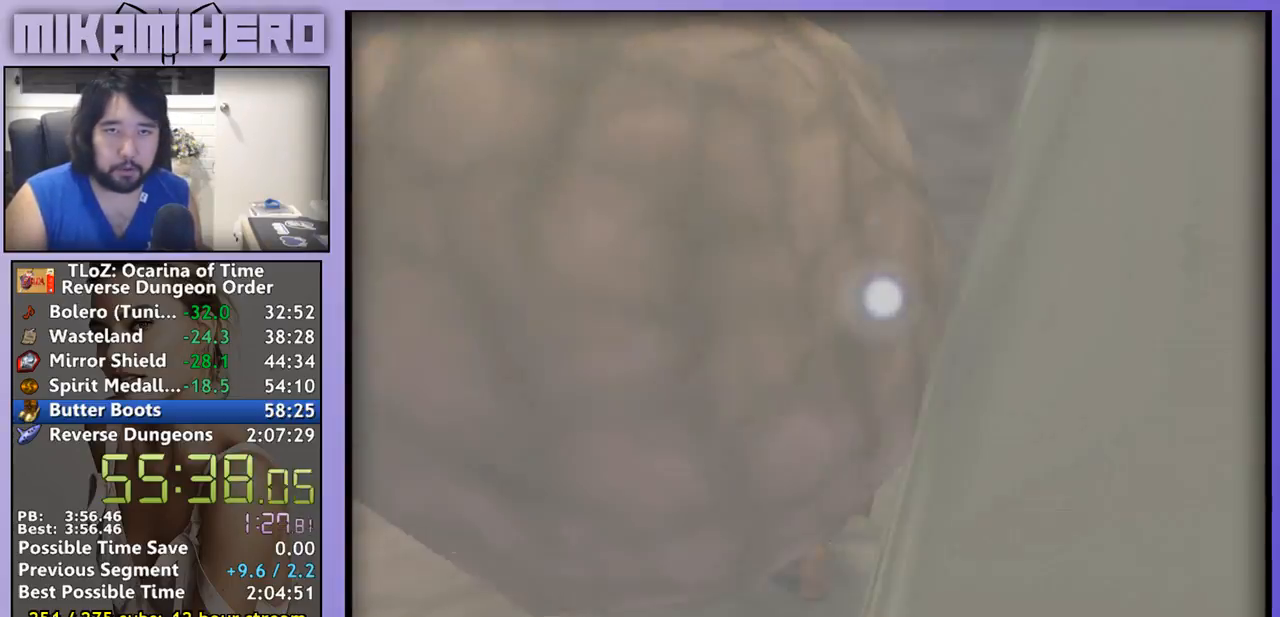
{"buttons": ["A"], "left_stick": "center", "right_stick": "center", "events": [[267, "A", "down"], [367, "A", "up"], [433, "A", "down"]]}
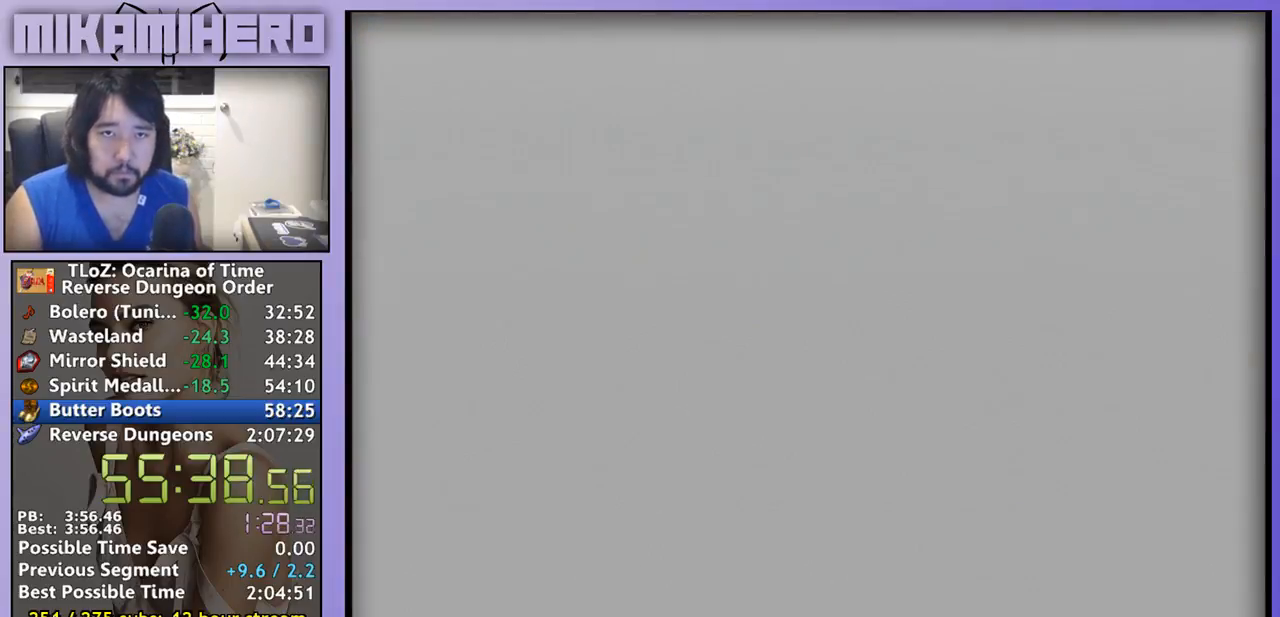
{"buttons": [], "left_stick": "center", "right_stick": "center", "events": [[100, "A", "up"], [167, "A", "down"], [233, "A", "up"], [400, "A", "down"], [467, "A", "up"]]}
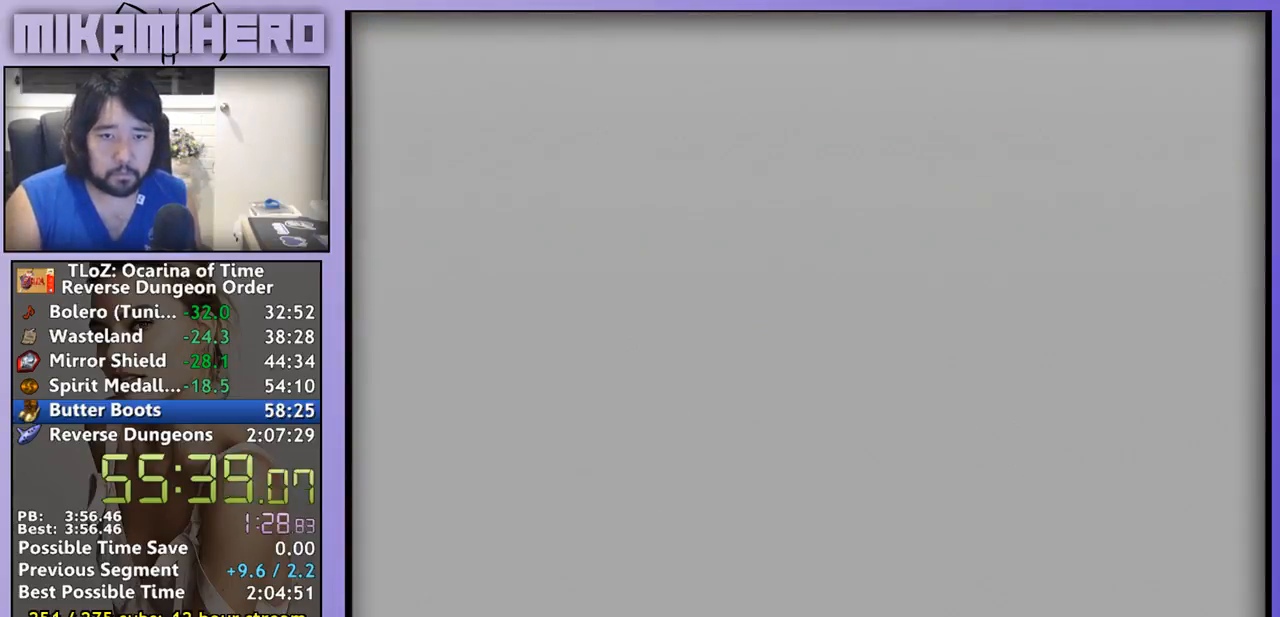
{"buttons": [], "left_stick": "up", "right_stick": "center", "events": [[200, "A", "down"], [233, "A", "up"], [233, "left_stick", "up"], [300, "A", "down"], [367, "A", "up"]]}
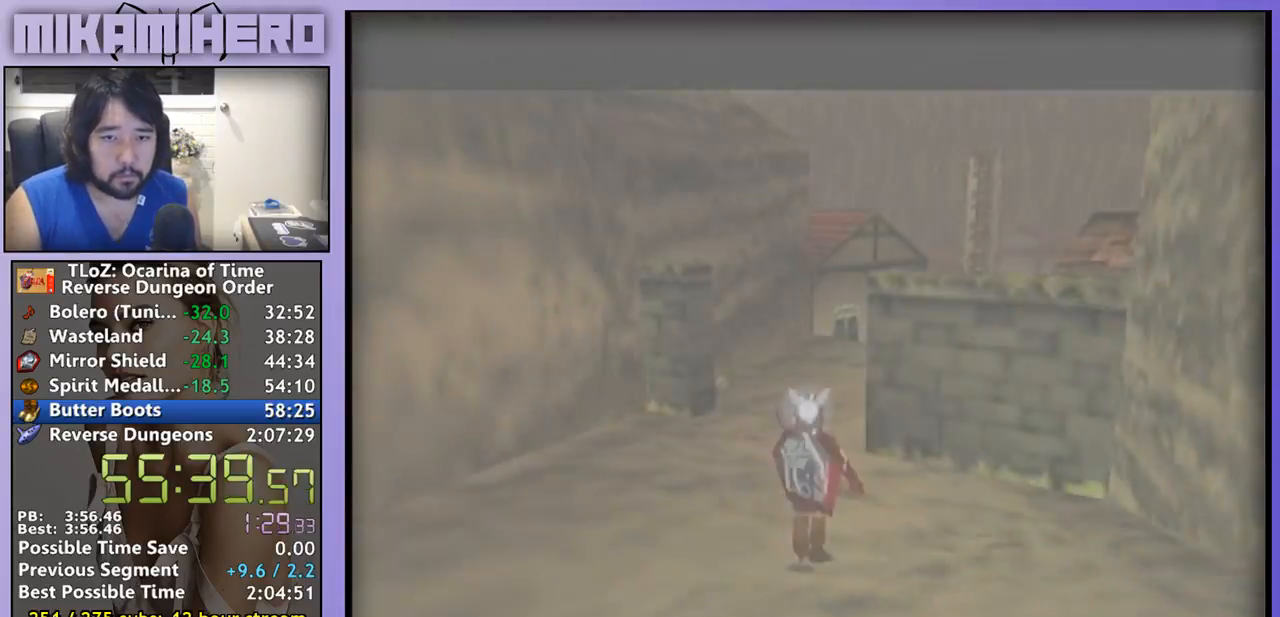
{"buttons": ["A"], "left_stick": "up", "right_stick": "center", "events": [[367, "A", "down"]]}
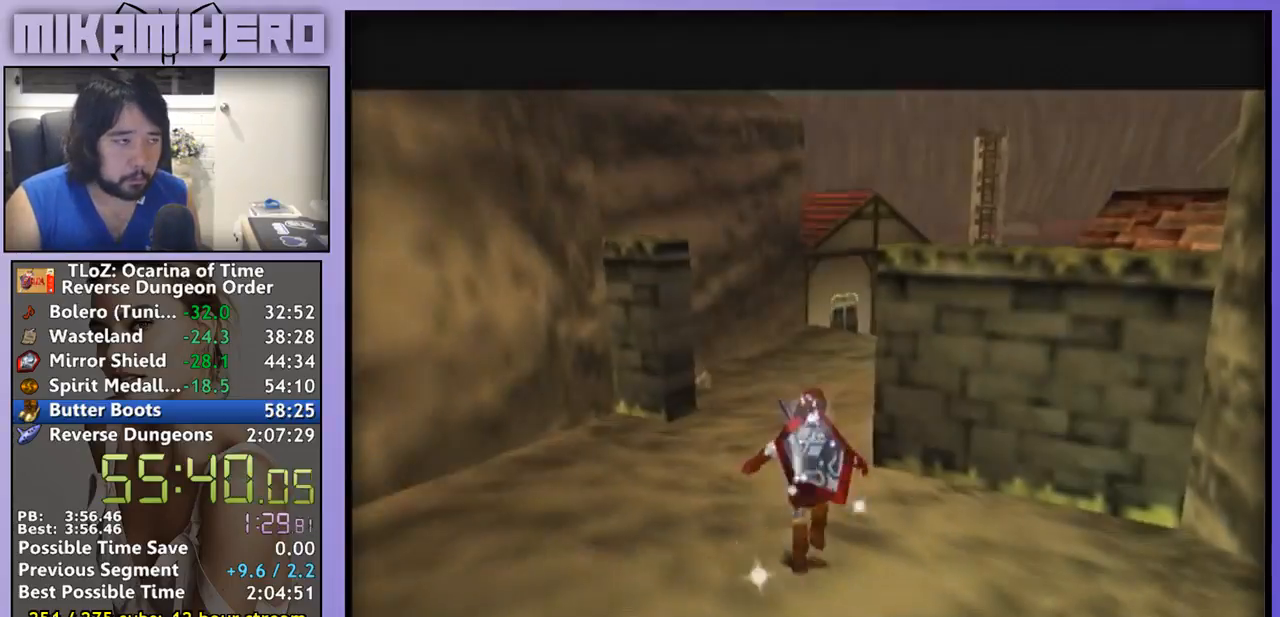
{"buttons": [], "left_stick": "up", "right_stick": "center", "events": [[467, "A", "up"]]}
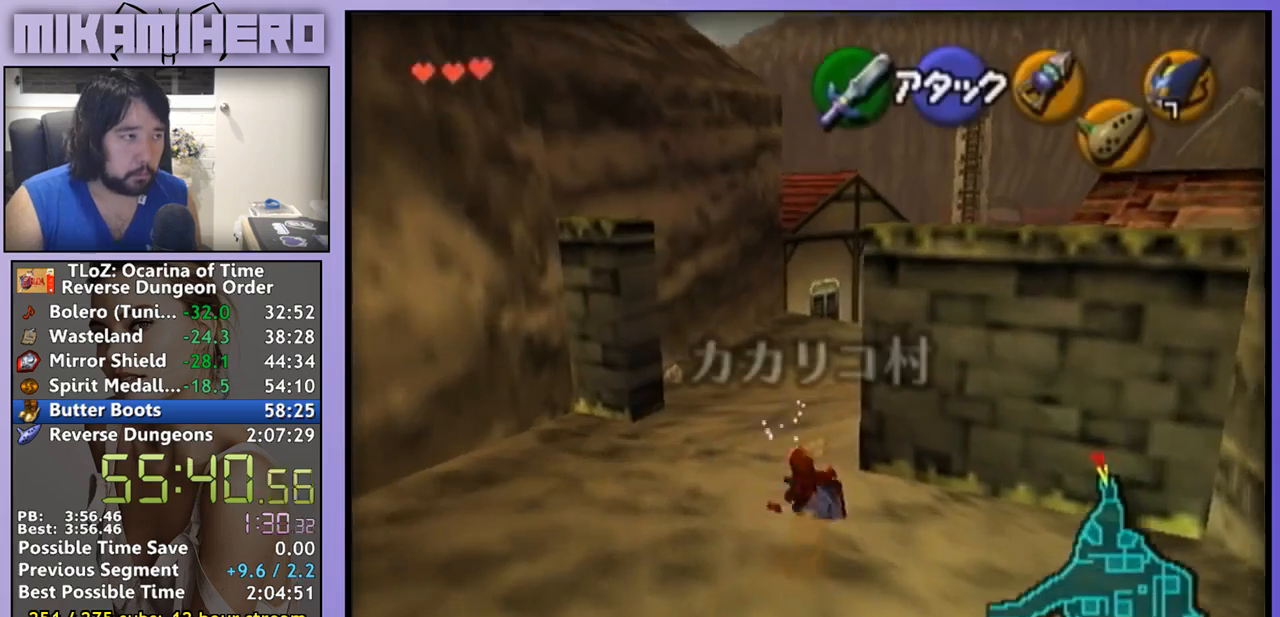
{"buttons": ["A"], "left_stick": "up", "right_stick": "center", "events": [[167, "A", "down"]]}
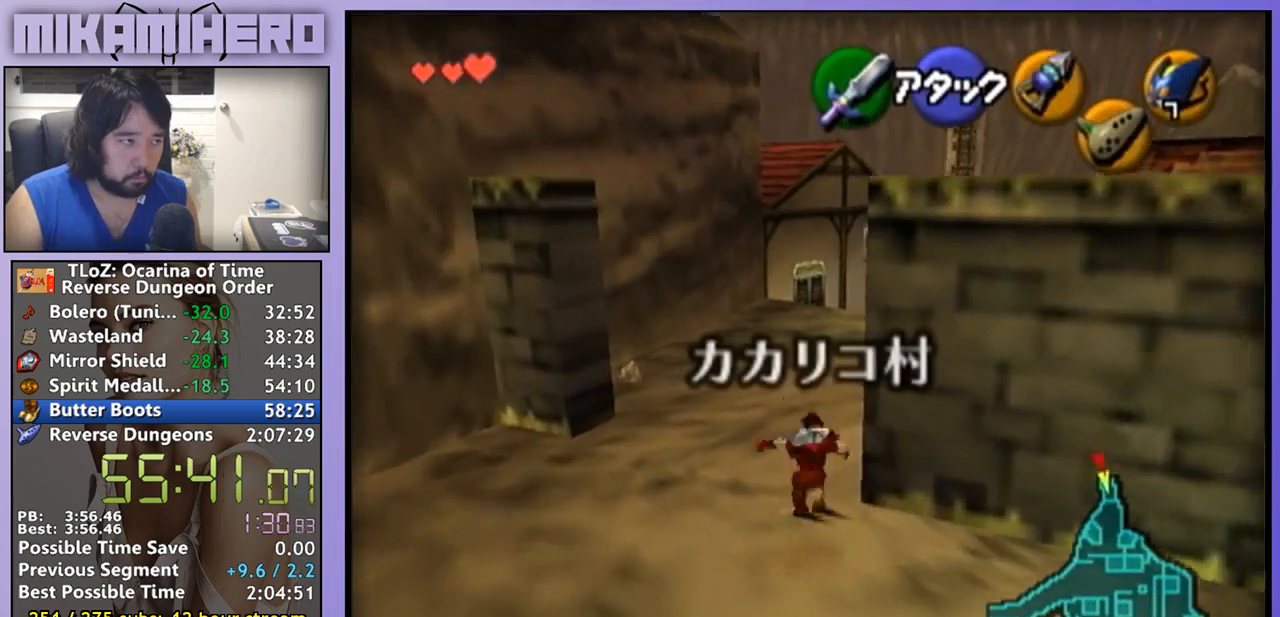
{"buttons": [], "left_stick": "up", "right_stick": "center", "events": [[267, "A", "up"]]}
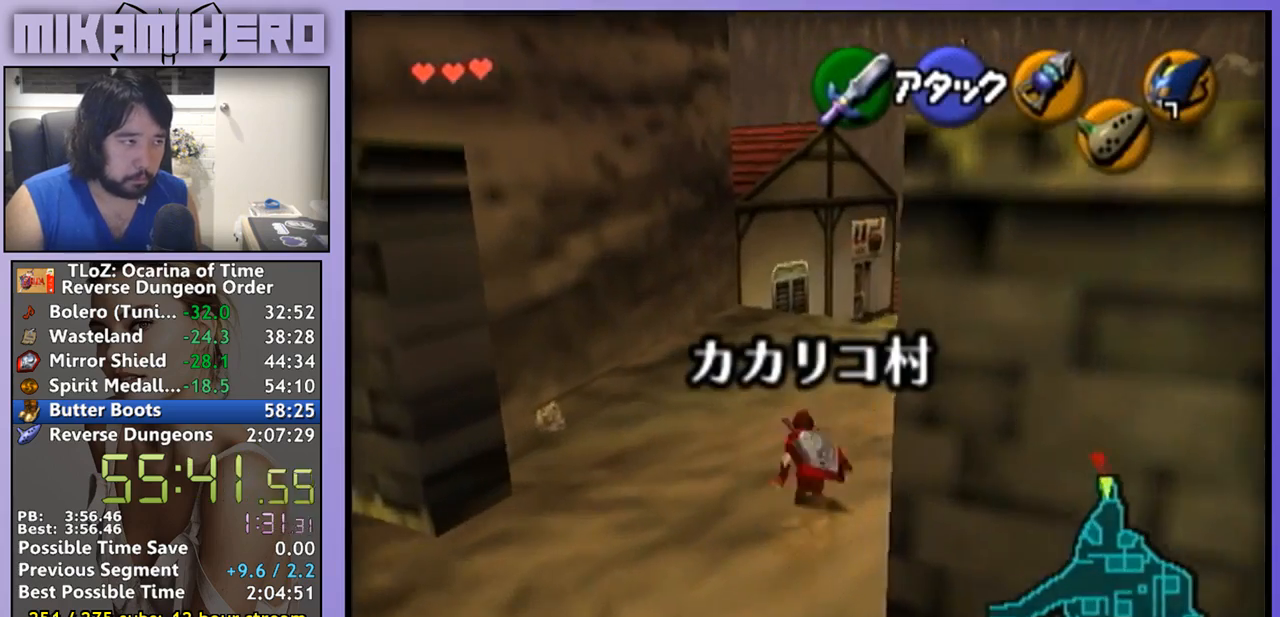
{"buttons": [], "left_stick": "up", "right_stick": "center", "events": [[33, "A", "down"], [100, "A", "up"], [167, "L1", "down"], [267, "L1", "up"]]}
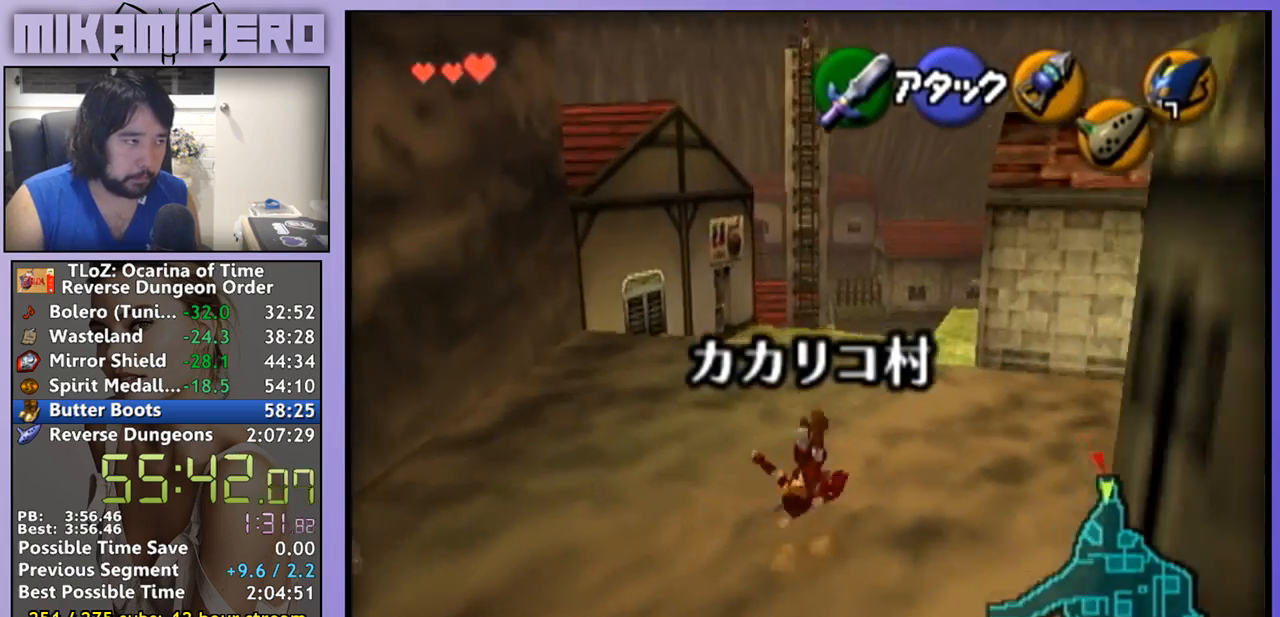
{"buttons": ["A"], "left_stick": "up", "right_stick": "center", "events": [[300, "A", "down"]]}
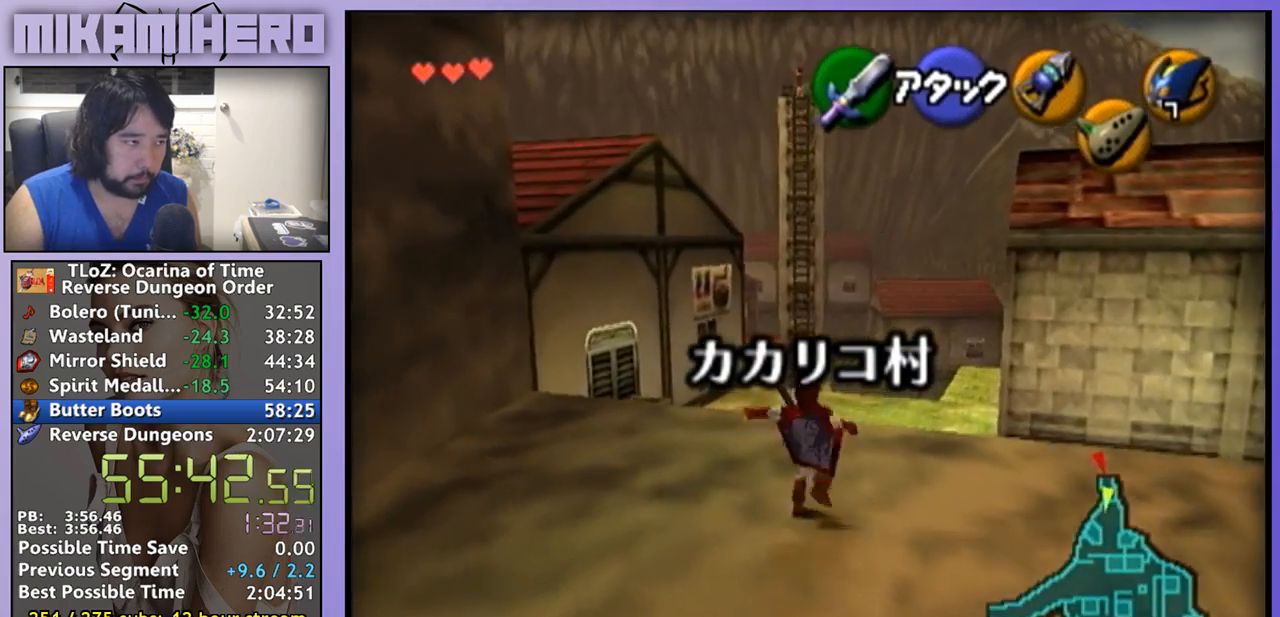
{"buttons": [], "left_stick": "up", "right_stick": "center", "events": [[400, "A", "up"]]}
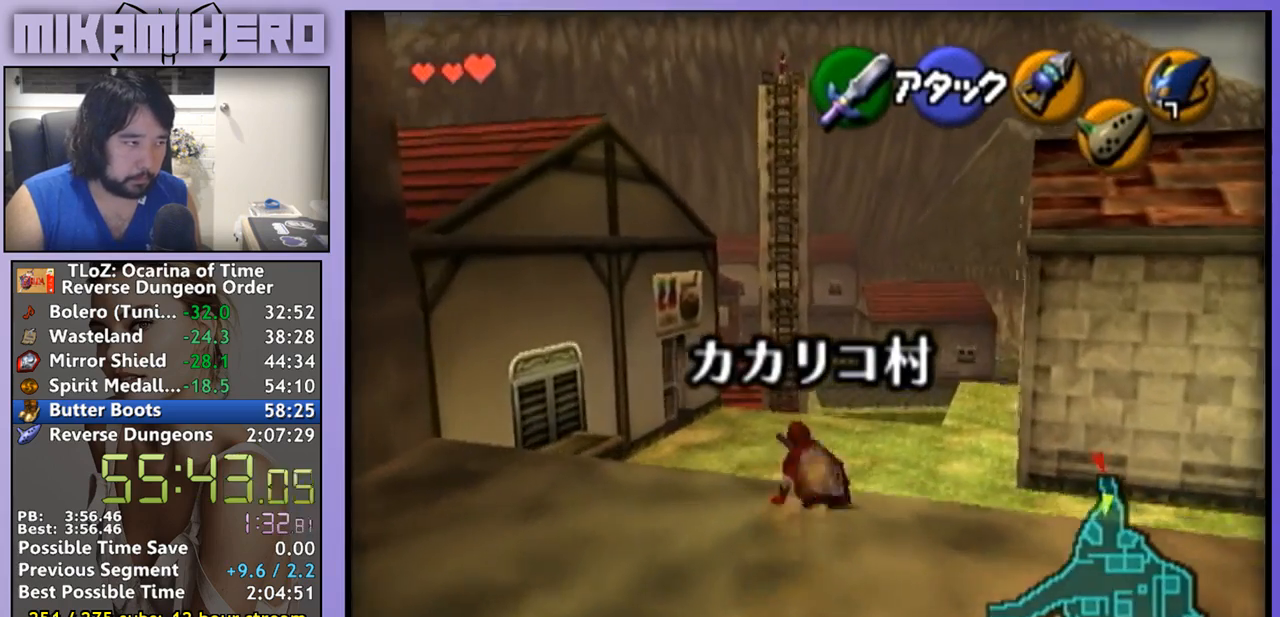
{"buttons": ["A"], "left_stick": "up", "right_stick": "center", "events": [[67, "A", "down"]]}